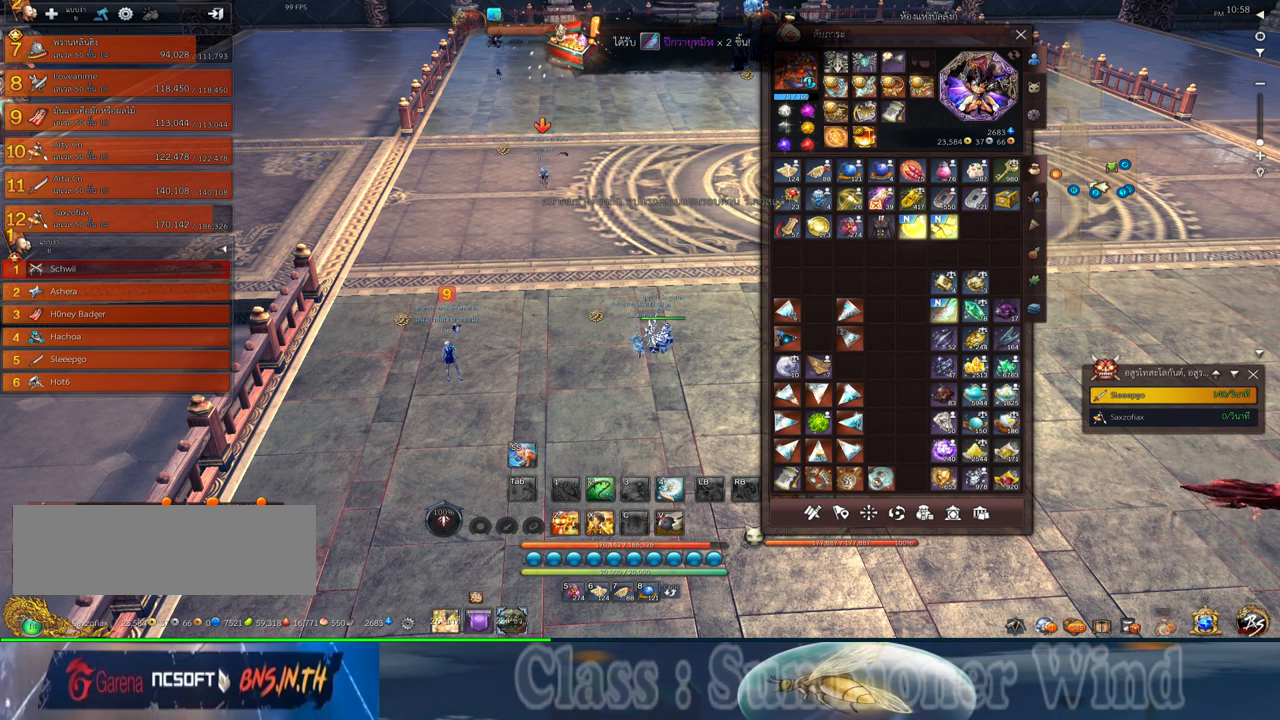
Gameplay with keyboard and mouse; each line is a JSON object with the keys and mouse buttons held at the frame after it. "events" lists presses ("down") and releases ("up") of "1", "2", "3", "4", "5", "a", "alt", "c", "ctrl", "d", "e", "f", "q", "r", "s", "shift", "space", "tab", "v", "w", "x", "z", "mouse_left", "mouse_middle", "mouse_right", "mouse_wheel_up" and "mouse_wheel_down" between this image and that frame as [ms after this image, input, new state], when the widget could be followed in between. "mouse_left", "mouse_middle", "mouse_right", "mouse_wheel_up", "mouse_wheel_down" = the "left", "middle", "right", "wheel_up", "wheel_down" buttons of the "mouse" list. No other keys are recorded. Not read: mouse_move.
{"keys": [], "mouse": [], "events": []}
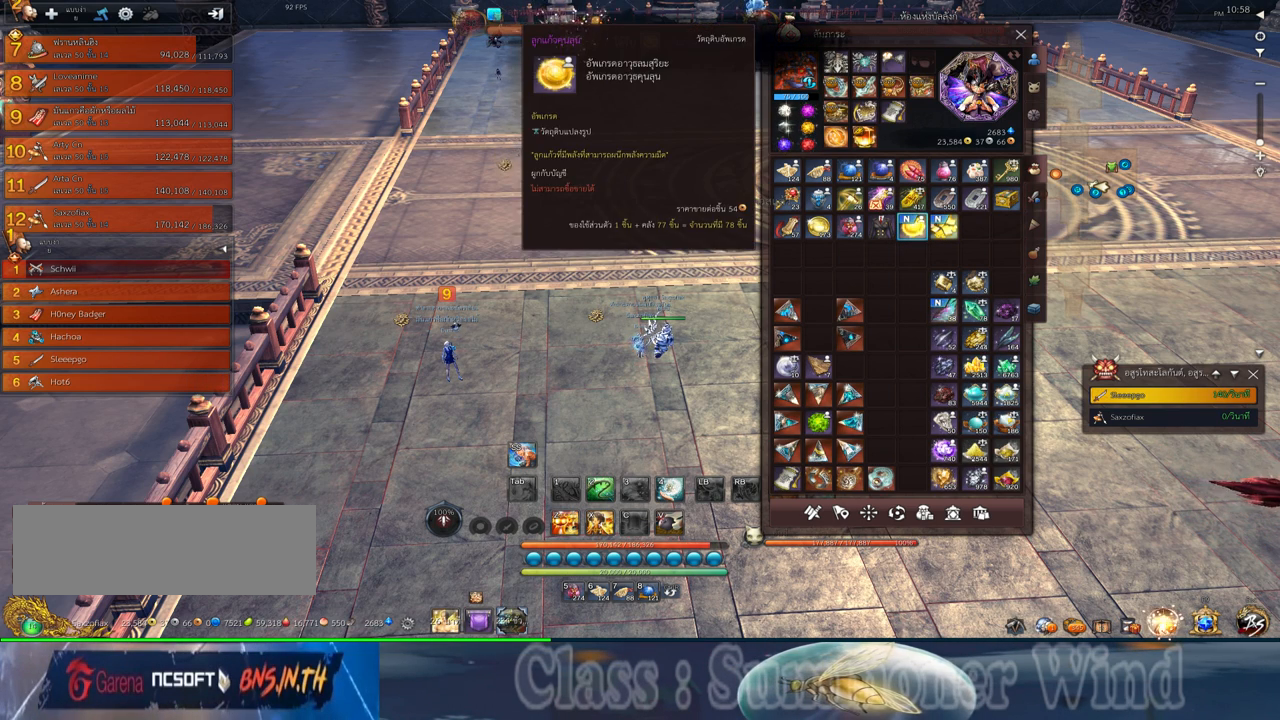
{"keys": [], "mouse": [], "events": []}
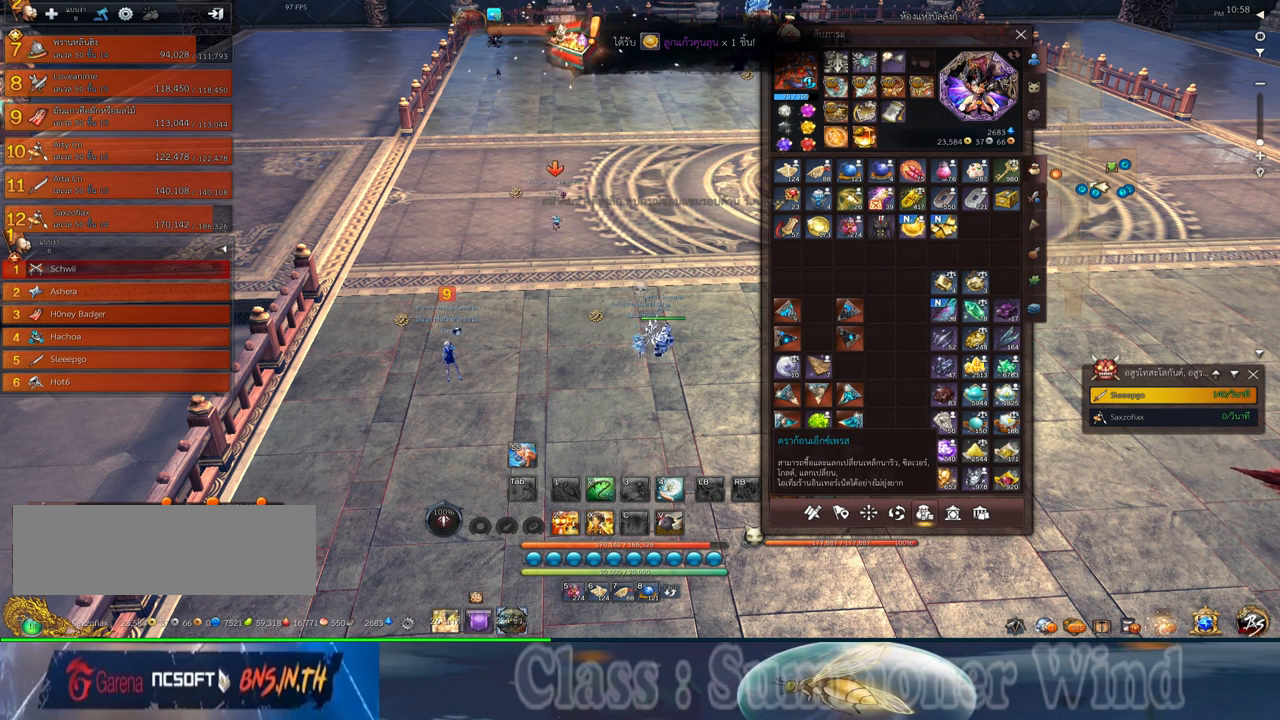
{"keys": [], "mouse": [], "events": [[284, "mouse_left", "down"], [350, "mouse_left", "up"]]}
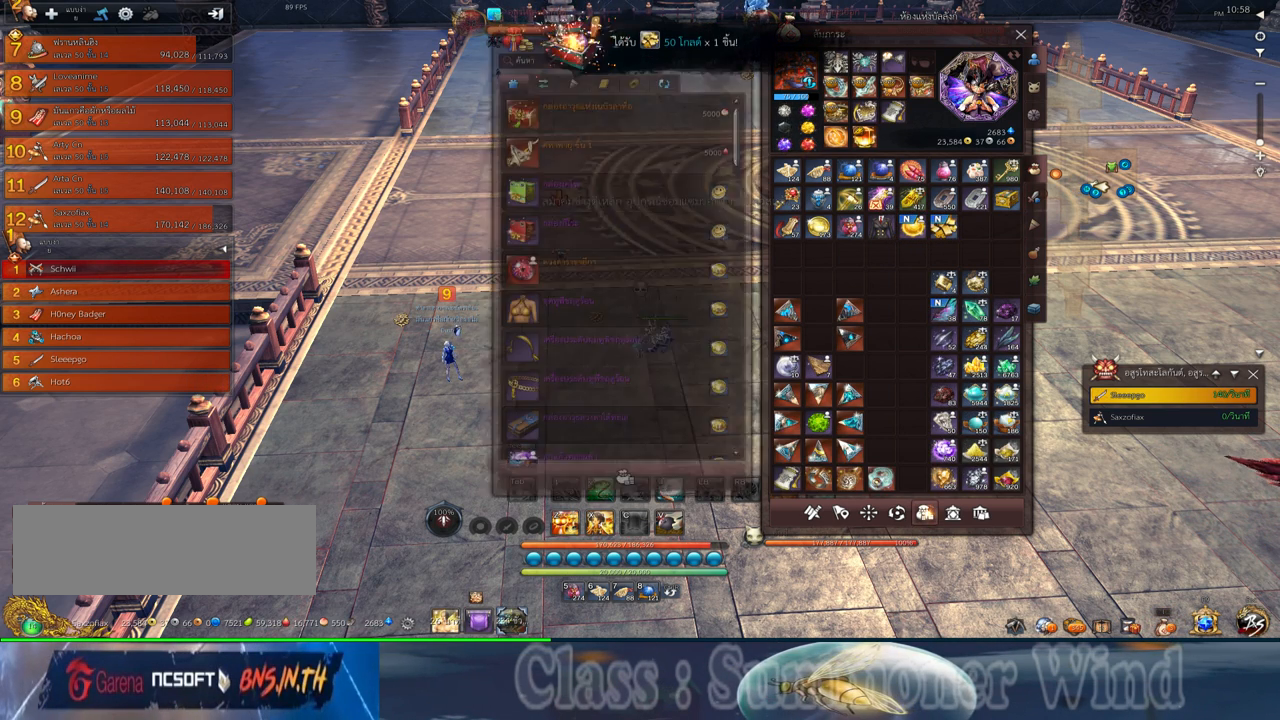
{"keys": [], "mouse": [], "events": []}
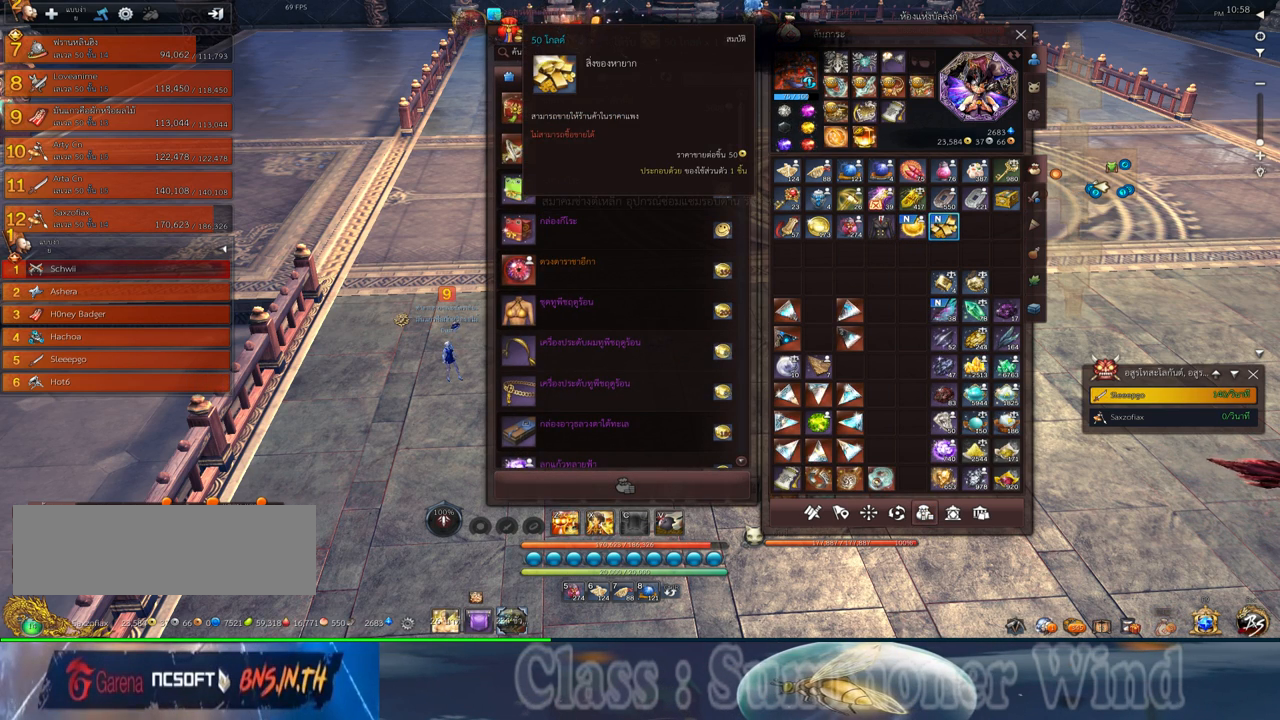
{"keys": [], "mouse": [], "events": [[350, "mouse_right", "down"], [450, "mouse_right", "up"]]}
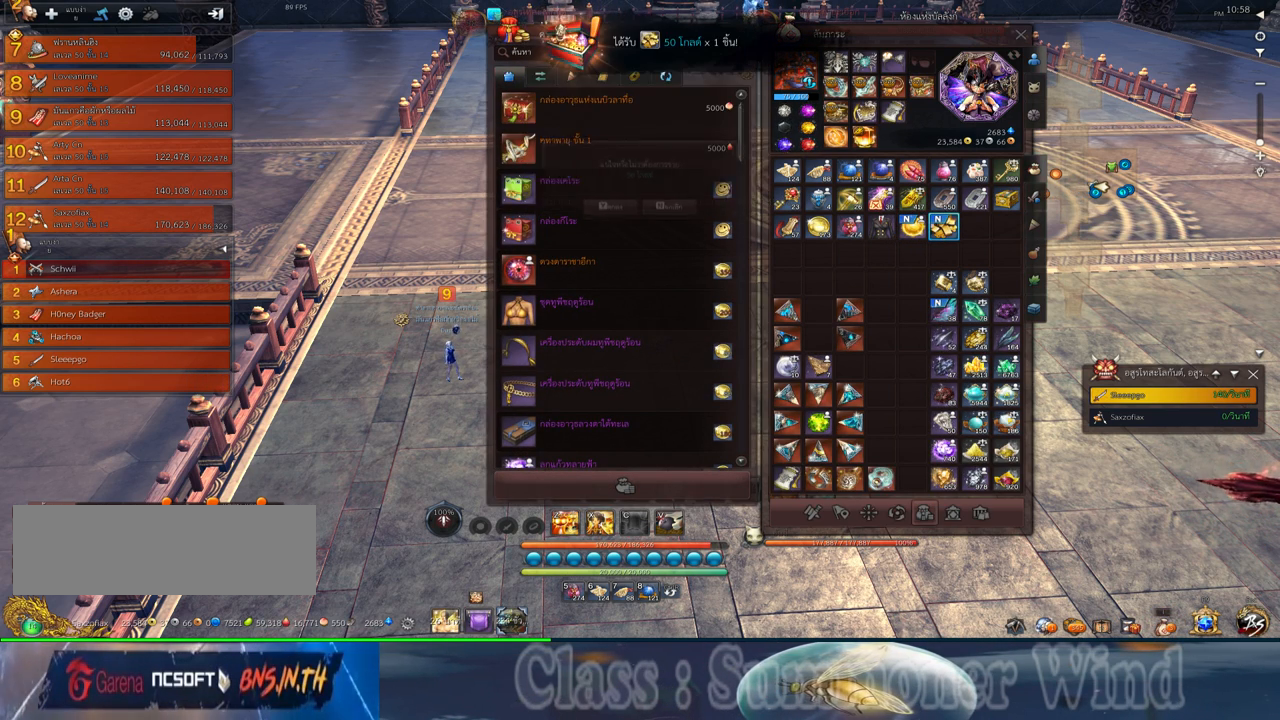
{"keys": [], "mouse": ["left"], "events": [[484, "mouse_left", "down"]]}
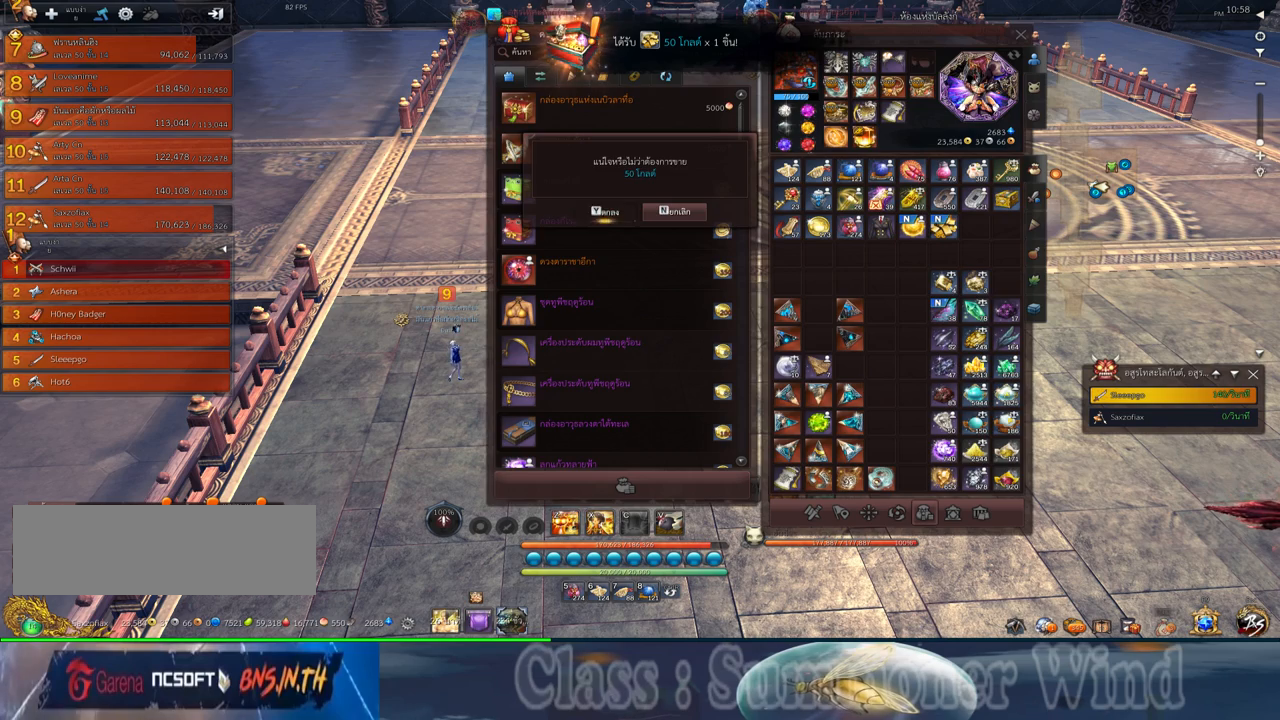
{"keys": [], "mouse": [], "events": [[50, "mouse_left", "up"]]}
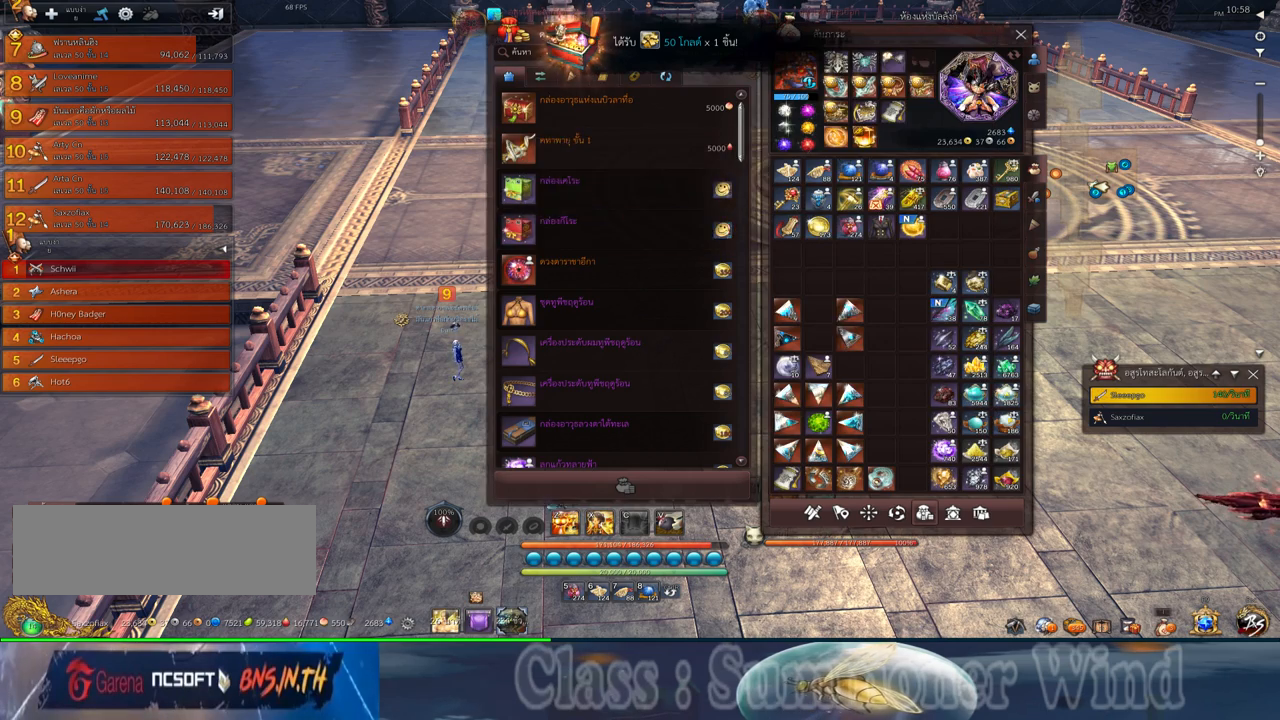
{"keys": [], "mouse": [], "events": []}
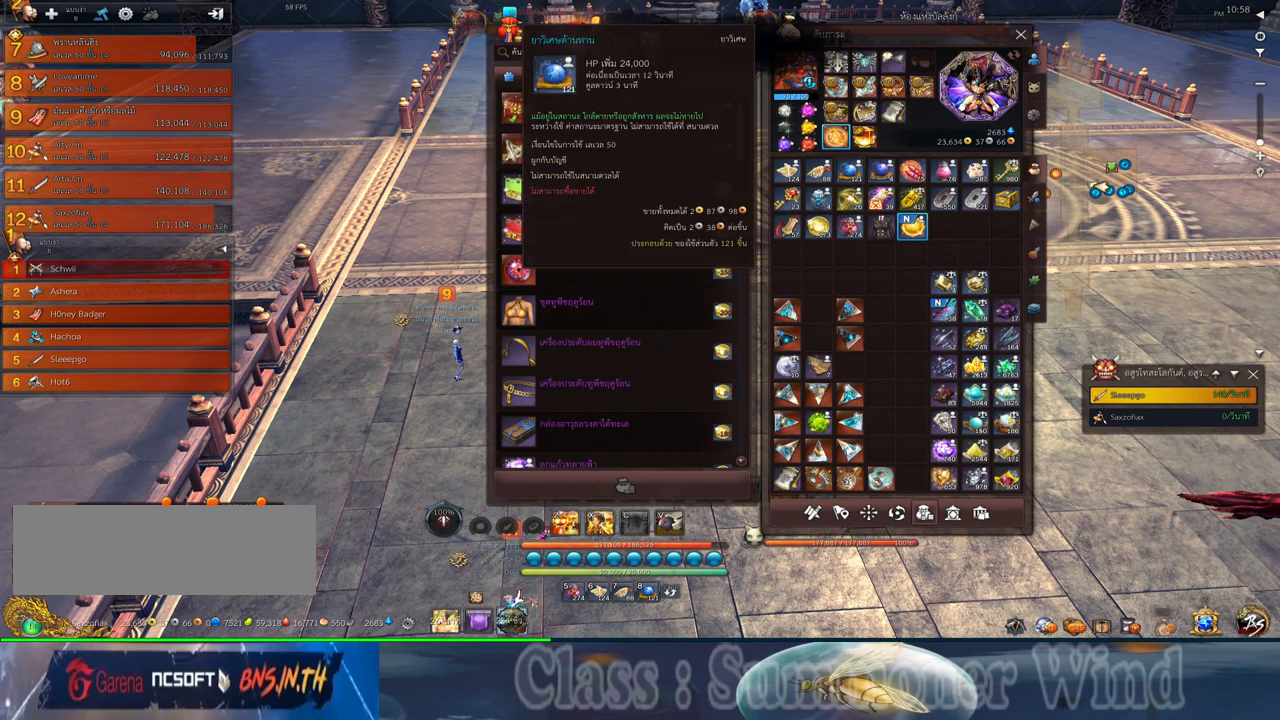
{"keys": [], "mouse": ["left"], "events": [[500, "mouse_left", "down"]]}
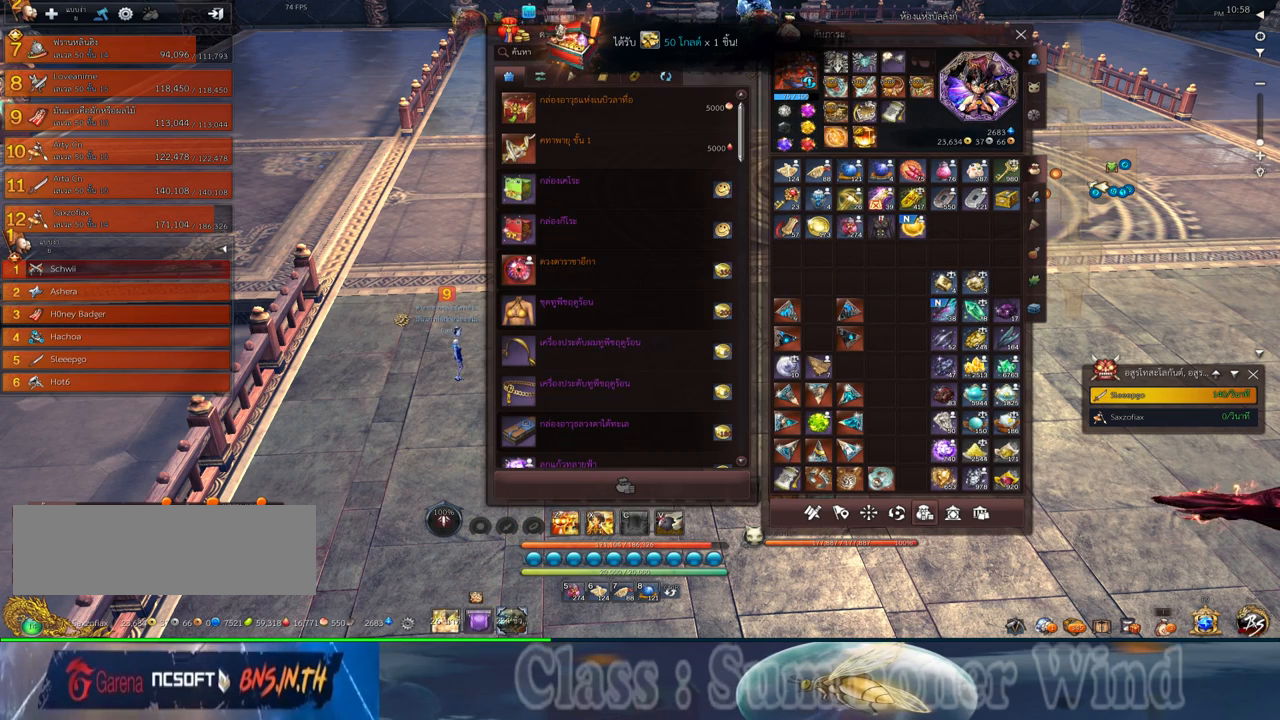
{"keys": [], "mouse": [], "events": [[100, "mouse_left", "up"]]}
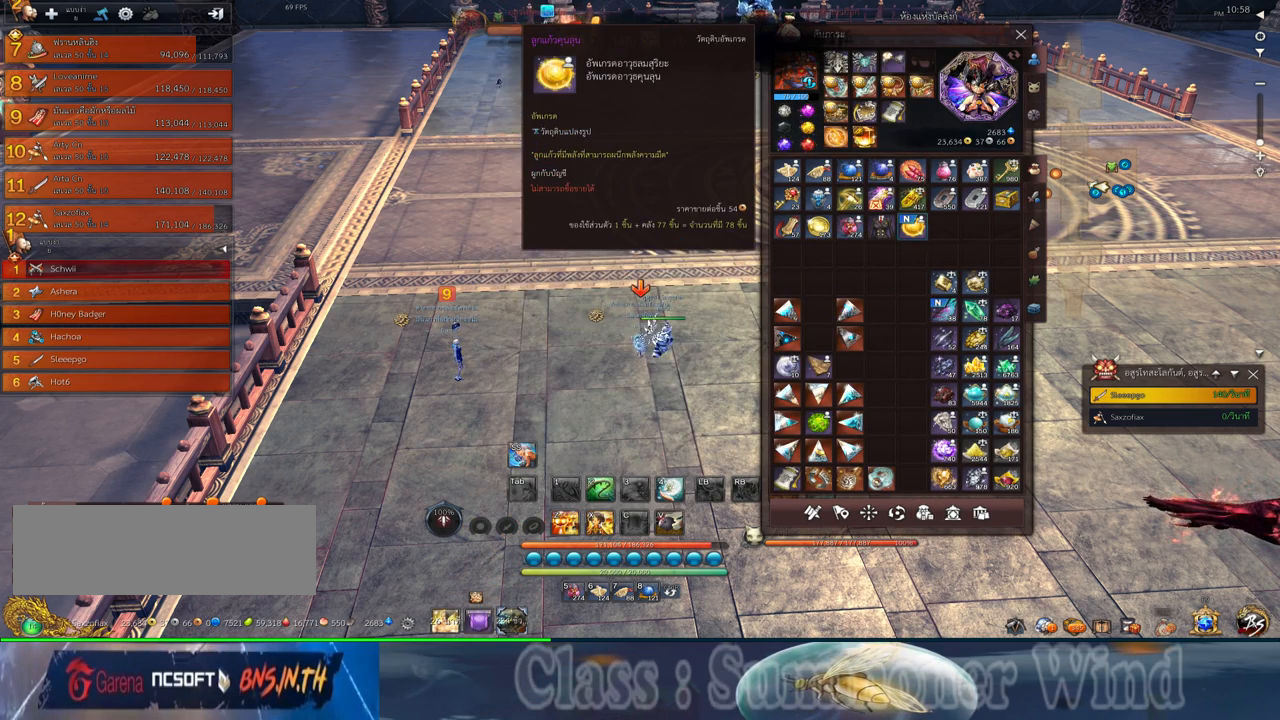
{"keys": [], "mouse": [], "events": []}
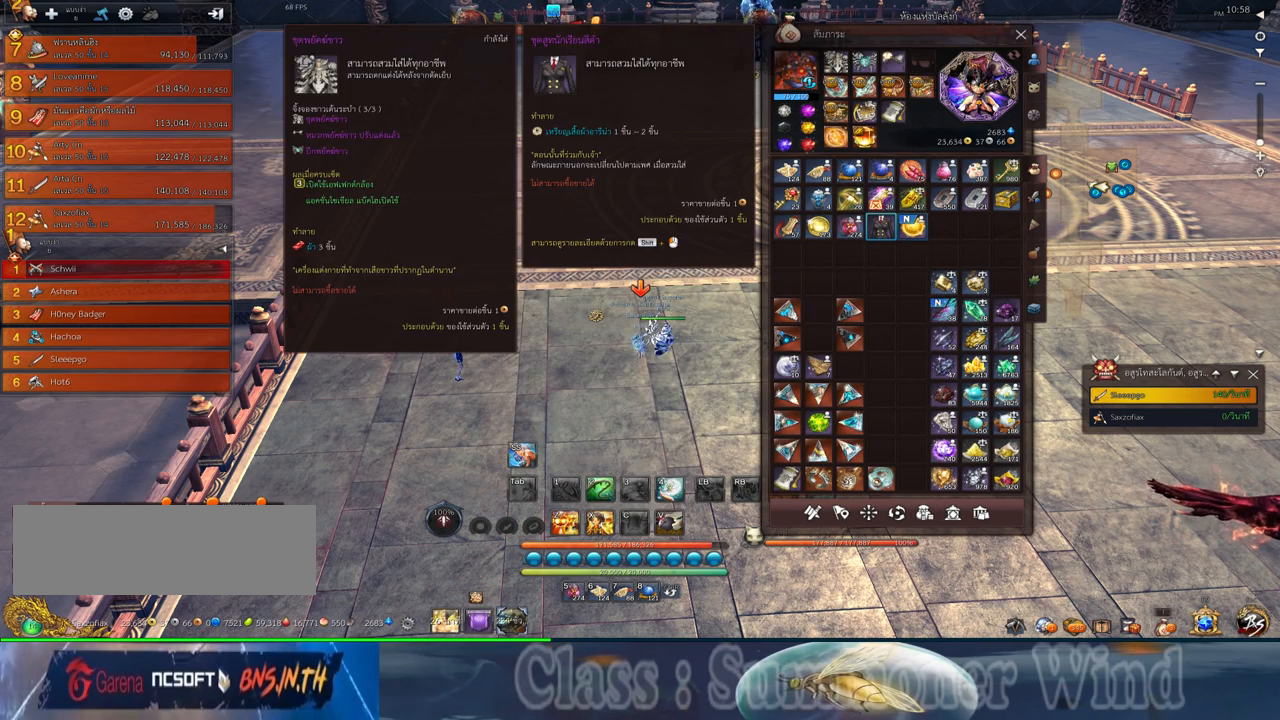
{"keys": [], "mouse": ["left"], "events": [[100, "mouse_left", "down"]]}
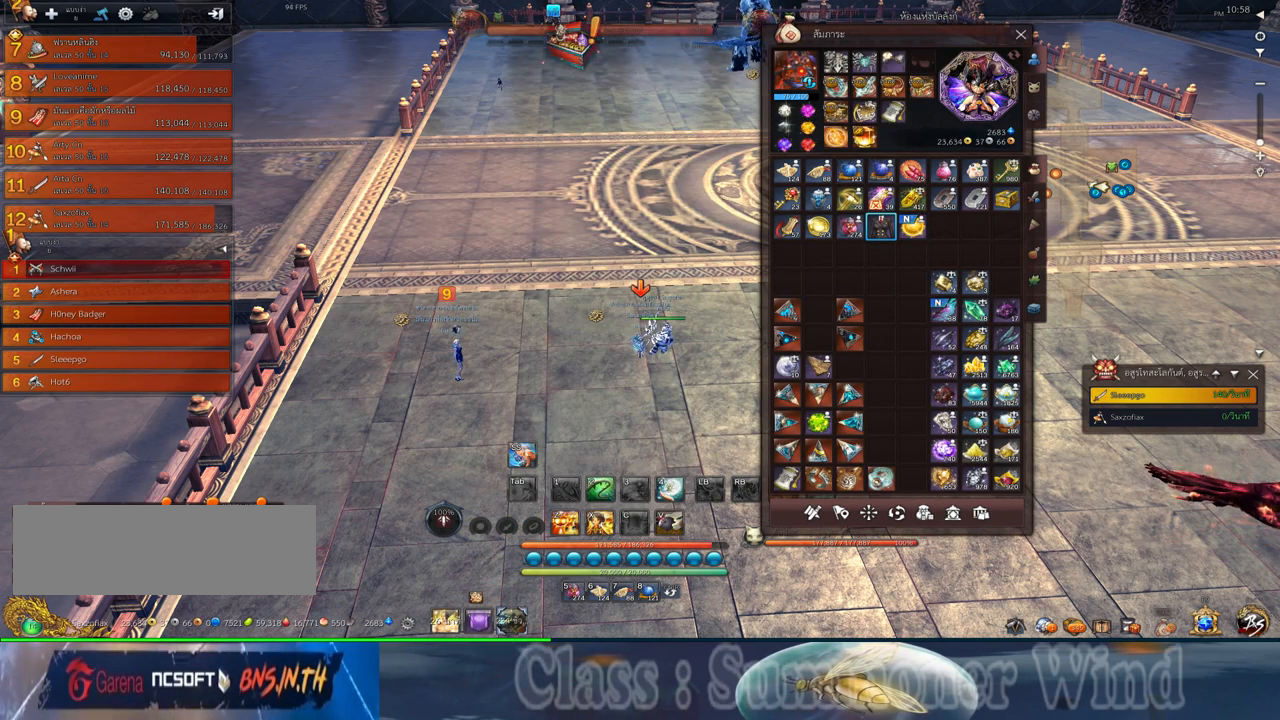
{"keys": [], "mouse": [], "events": [[500, "mouse_left", "up"]]}
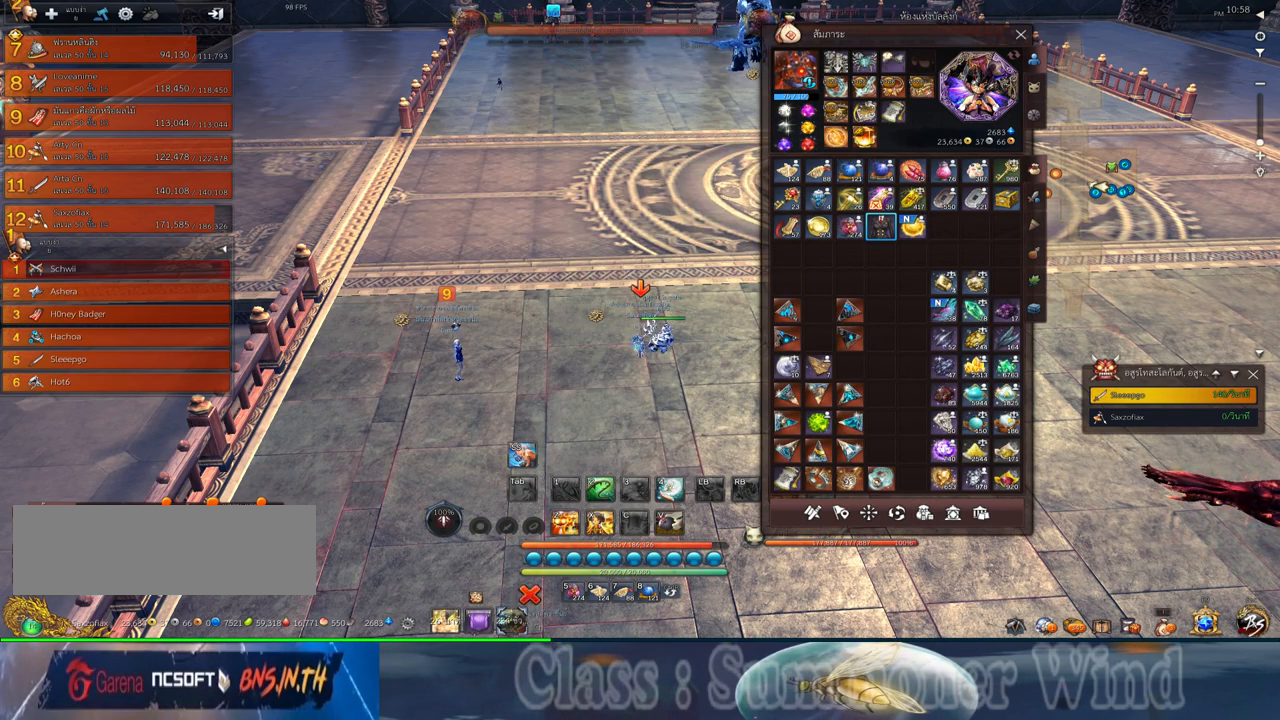
{"keys": [], "mouse": [], "events": [[417, "mouse_left", "down"], [484, "mouse_left", "up"]]}
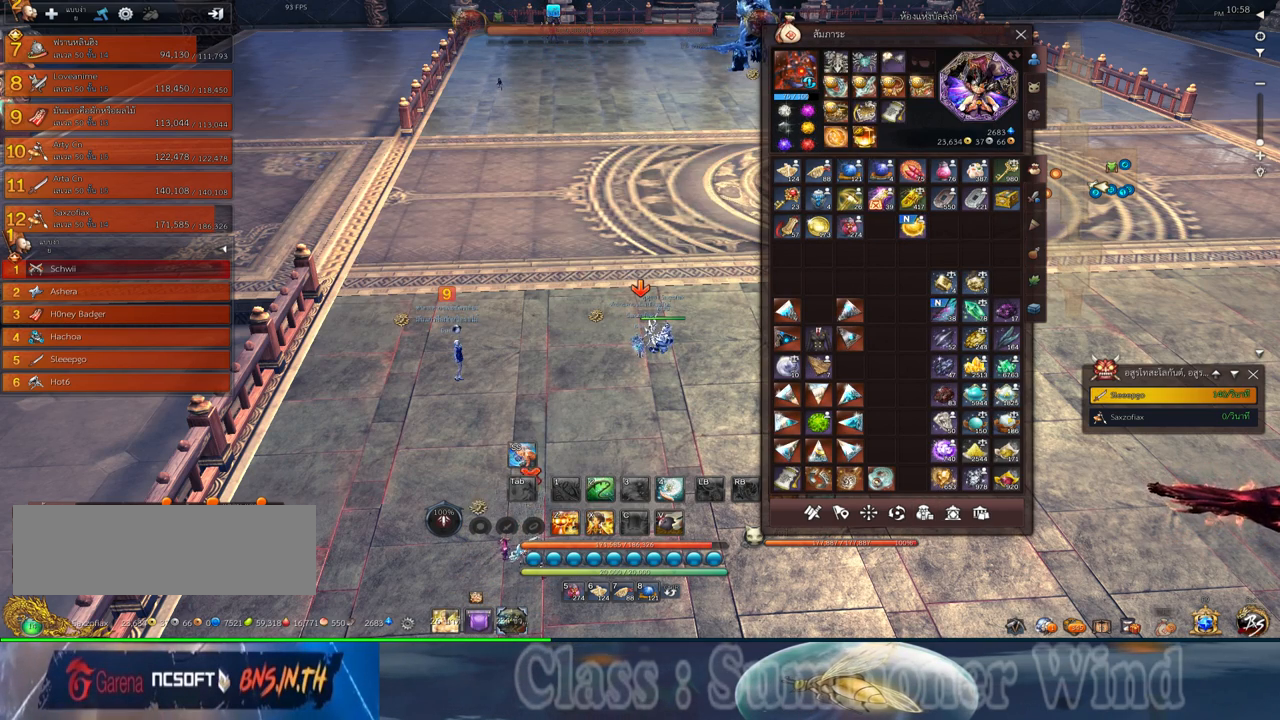
{"keys": [], "mouse": [], "events": []}
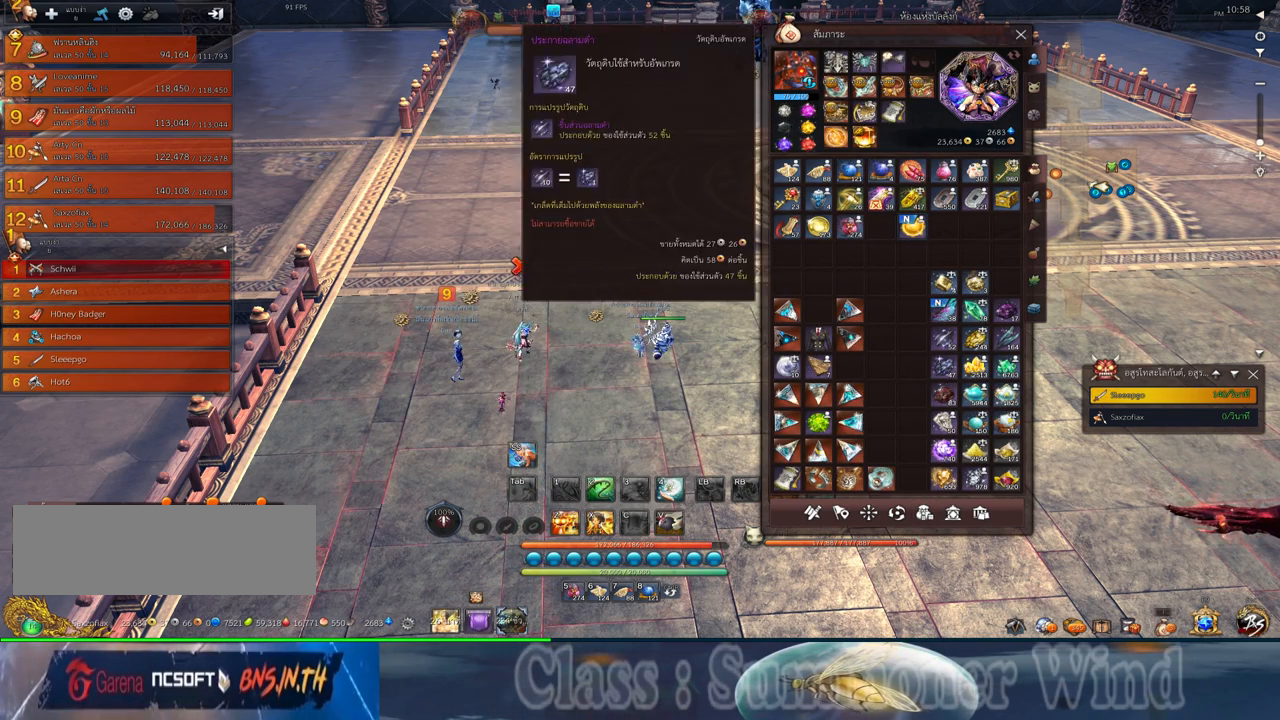
{"keys": [], "mouse": [], "events": [[350, "mouse_left", "down"], [417, "mouse_left", "up"]]}
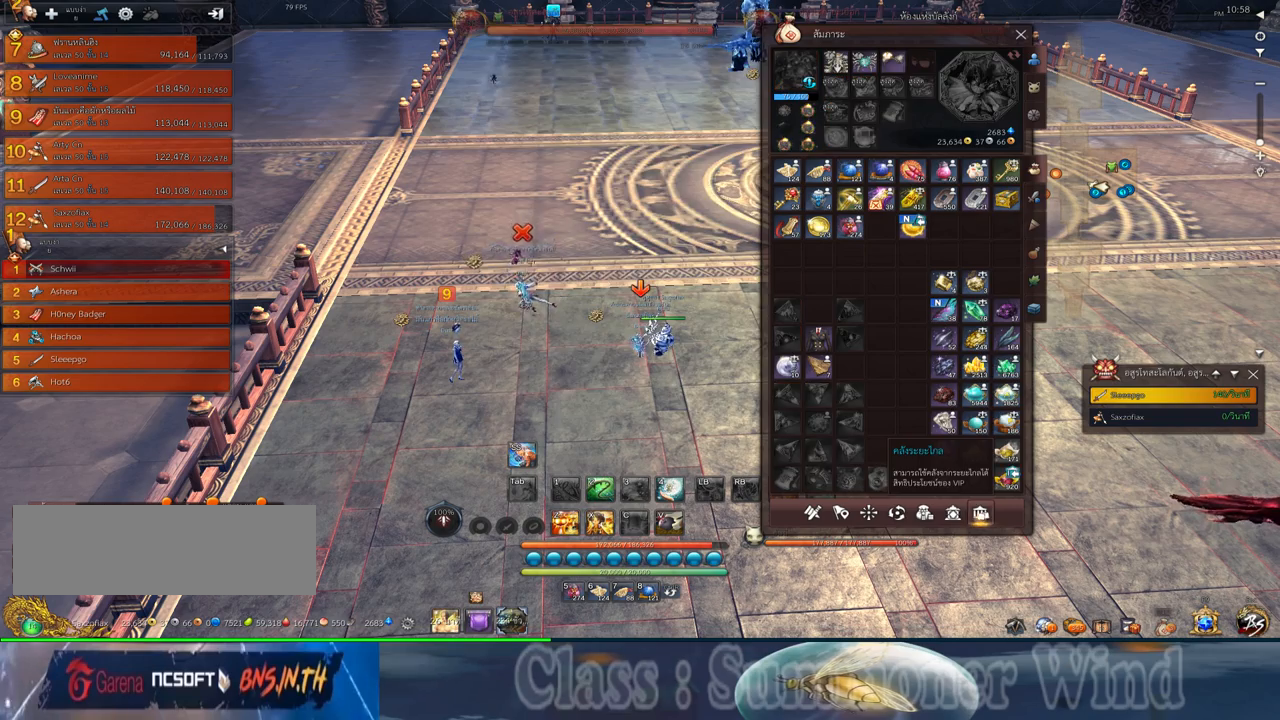
{"keys": [], "mouse": [], "events": []}
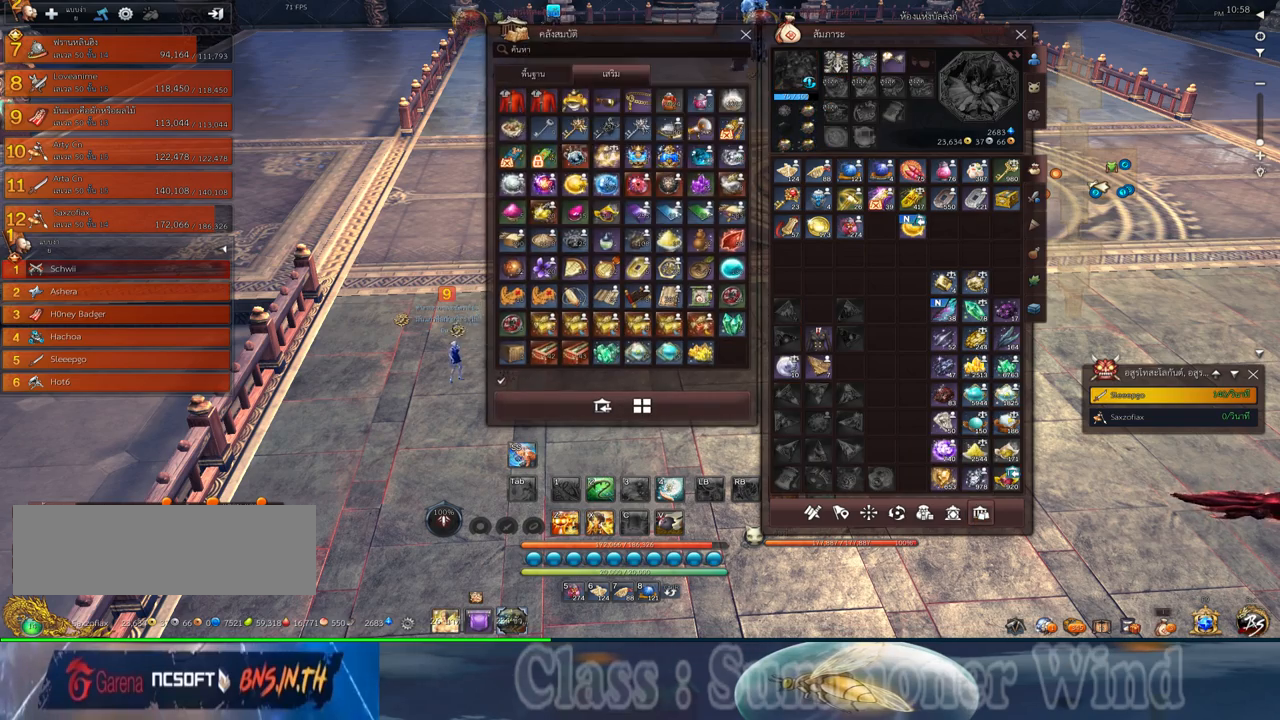
{"keys": [], "mouse": [], "events": [[217, "mouse_right", "down"], [317, "mouse_right", "up"]]}
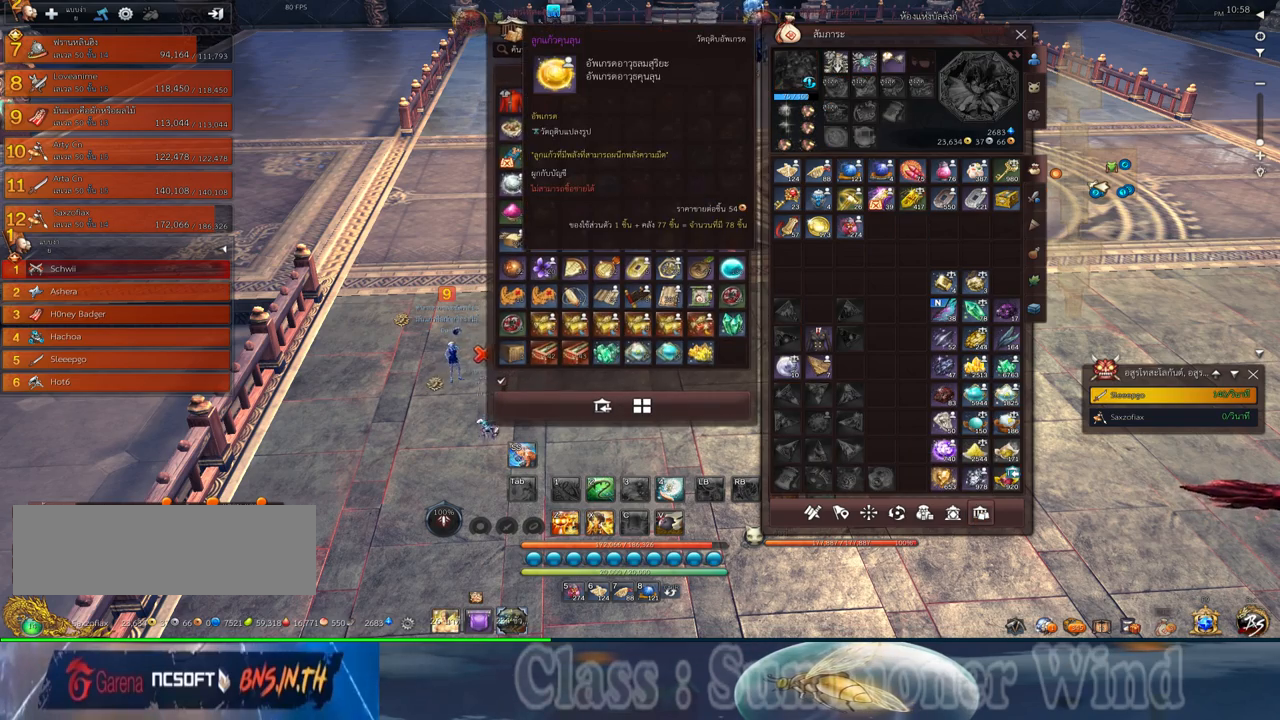
{"keys": [], "mouse": [], "events": []}
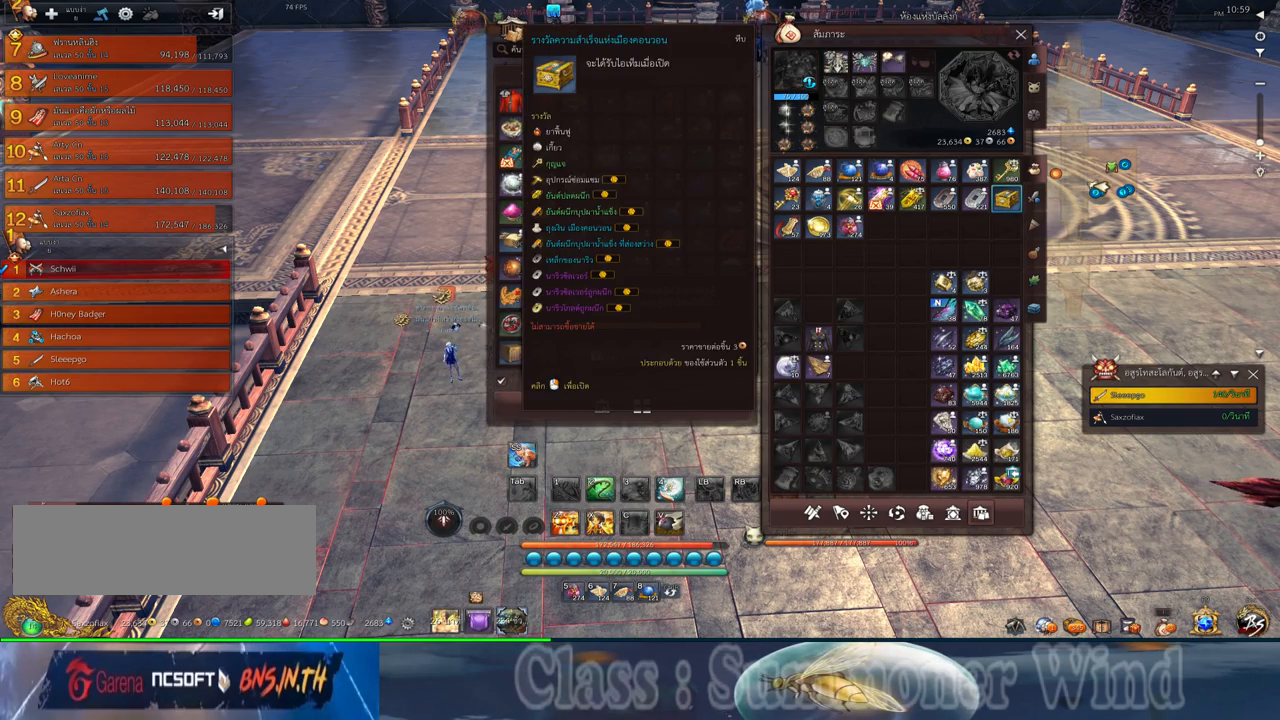
{"keys": [], "mouse": [], "events": []}
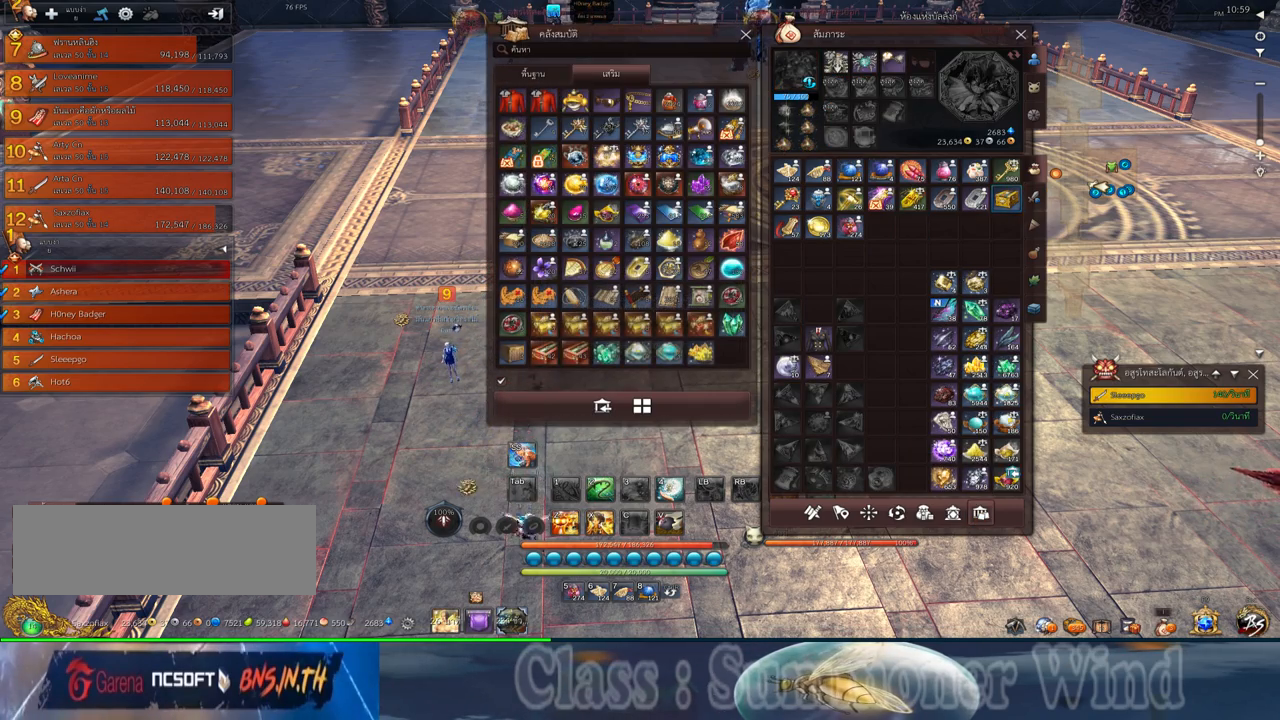
{"keys": [], "mouse": [], "events": []}
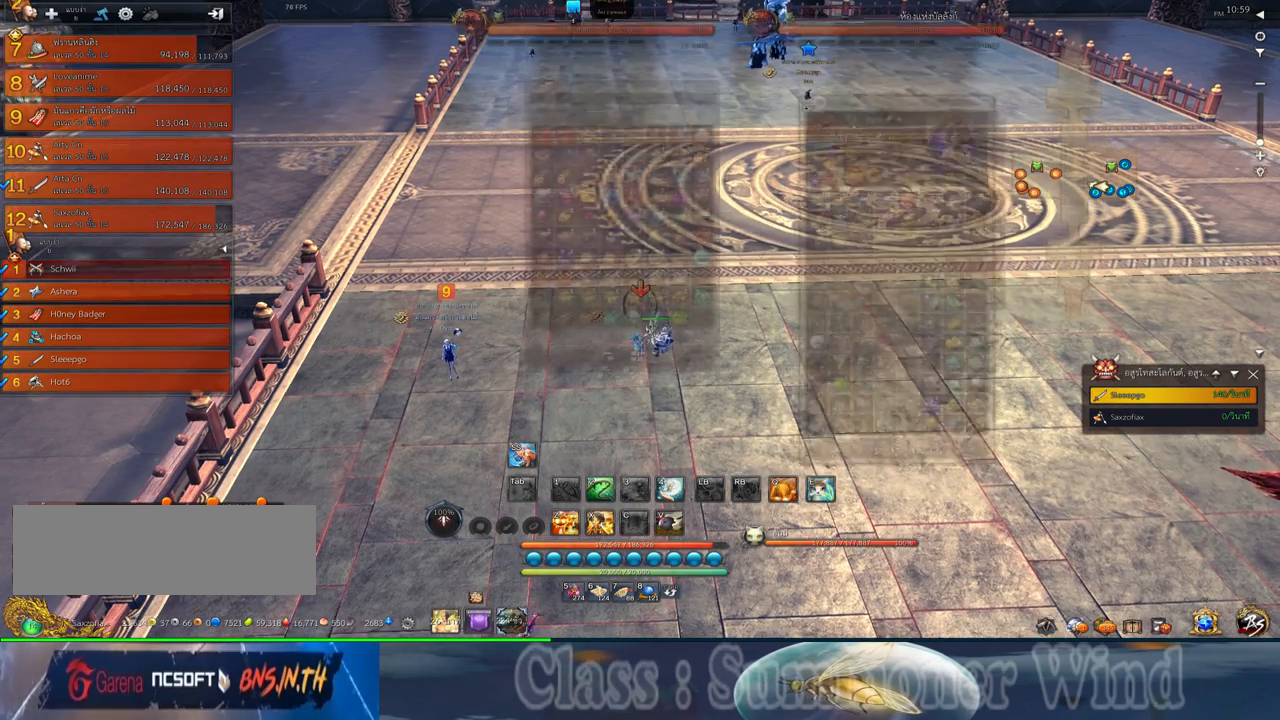
{"keys": [], "mouse": [], "events": []}
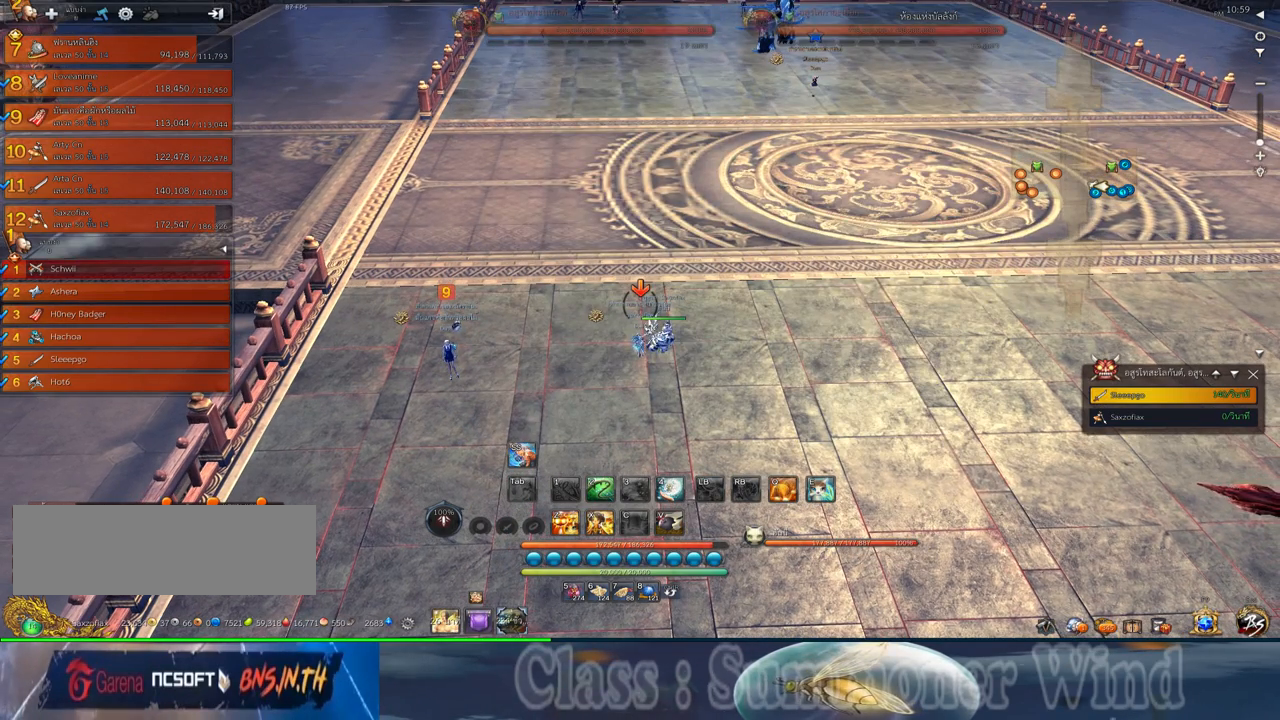
{"keys": [], "mouse": [], "events": []}
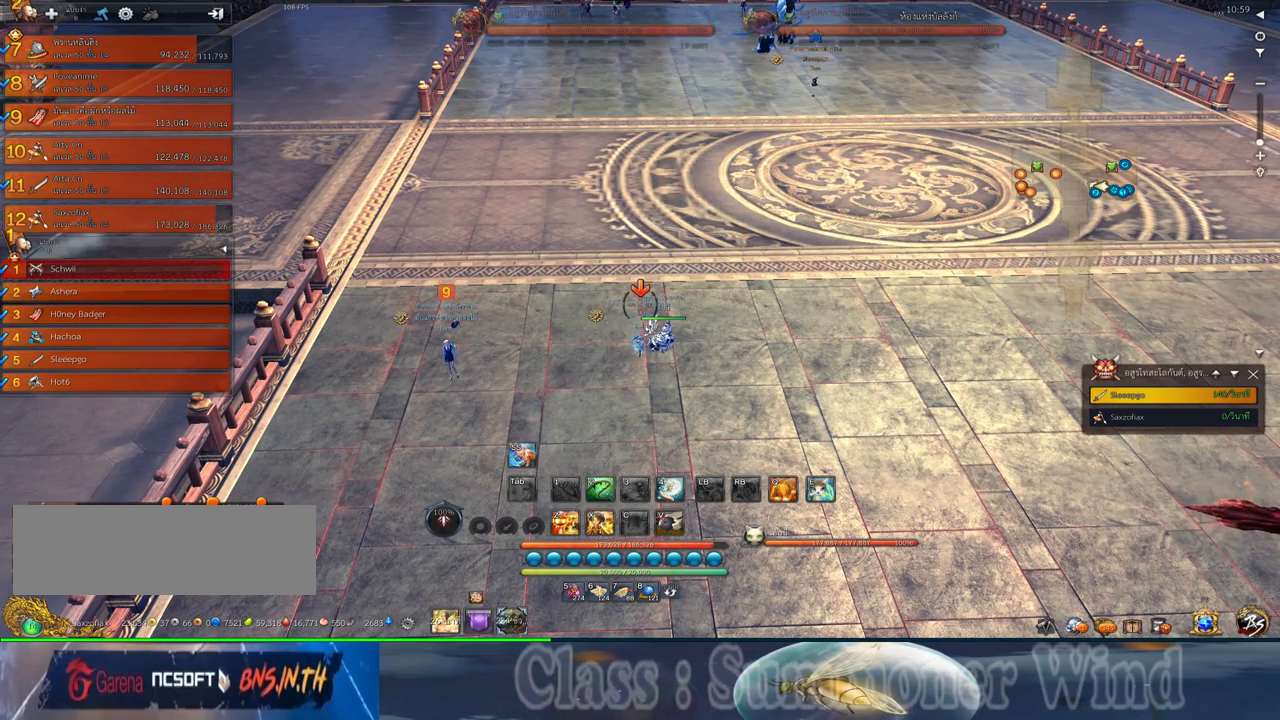
{"keys": ["z"], "mouse": [], "events": [[500, "z", "down"]]}
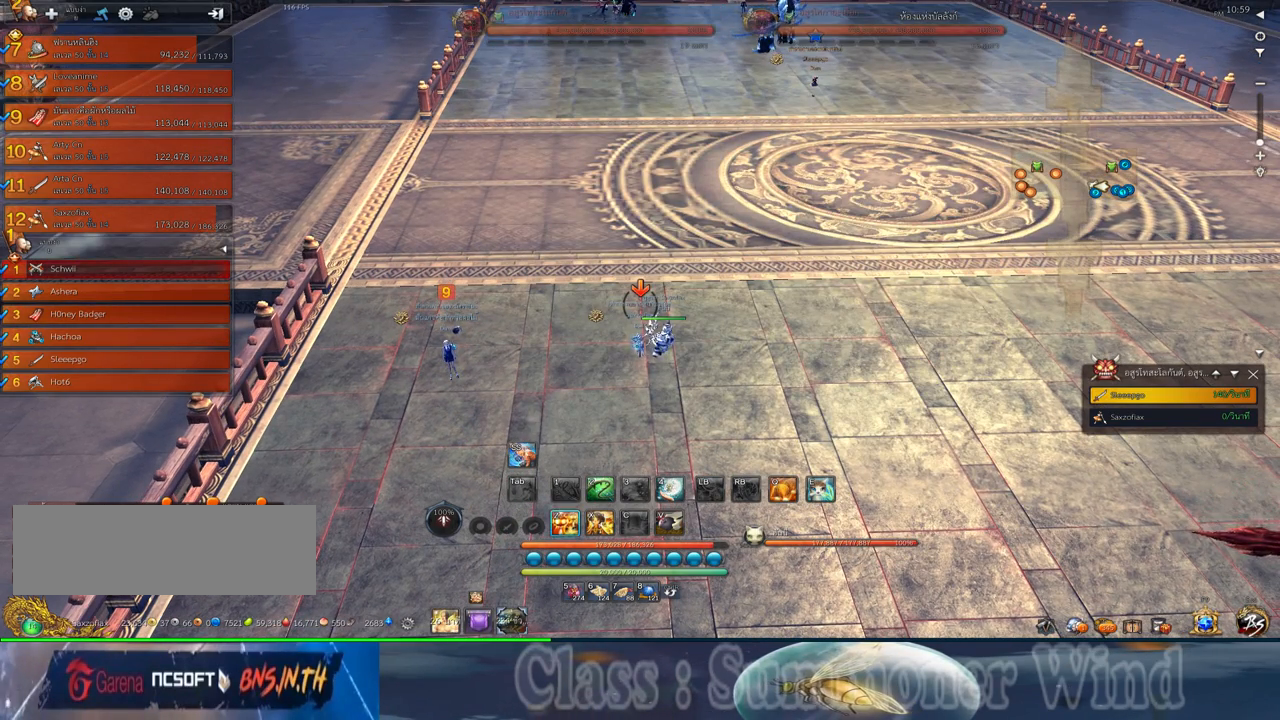
{"keys": [], "mouse": [], "events": [[67, "z", "up"]]}
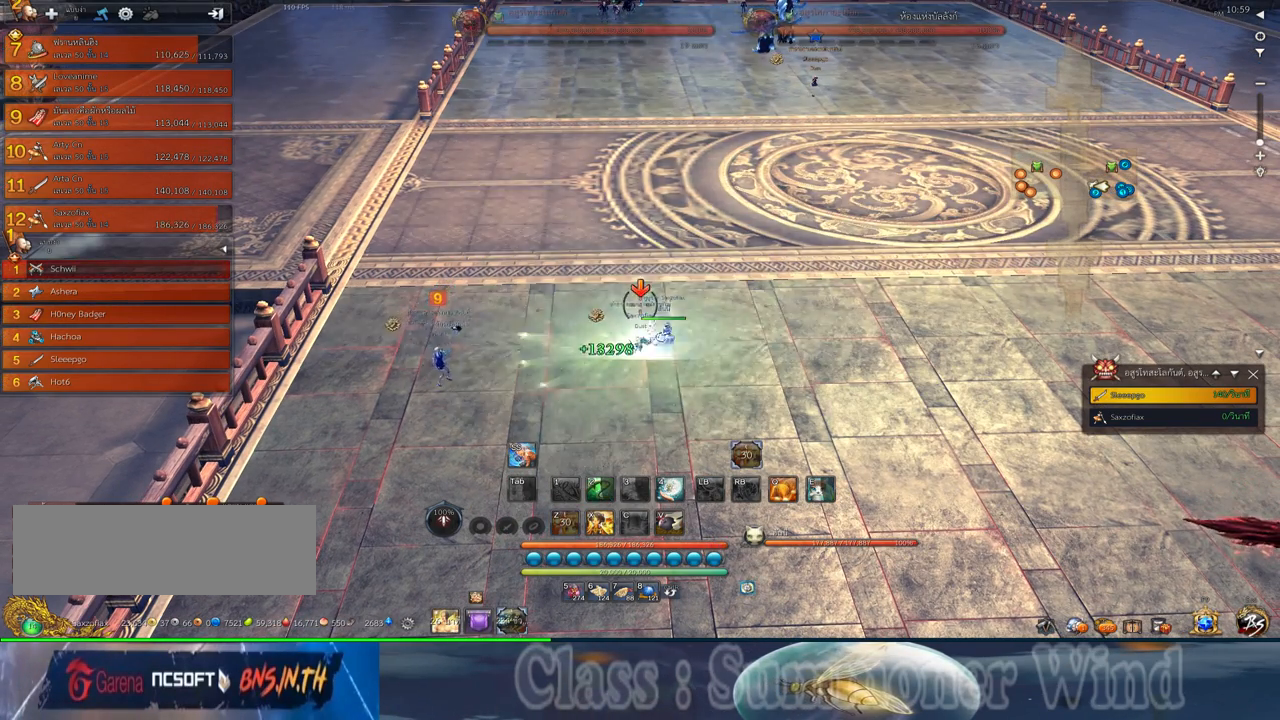
{"keys": [], "mouse": [], "events": []}
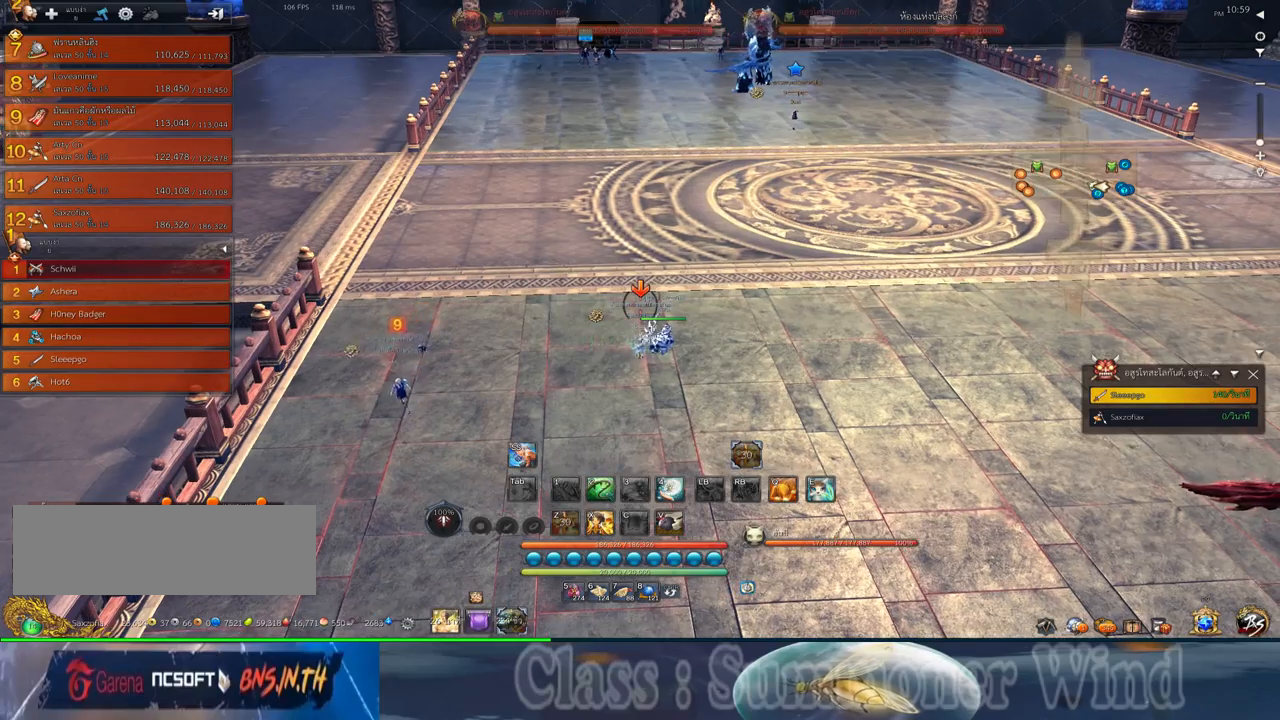
{"keys": [], "mouse": [], "events": []}
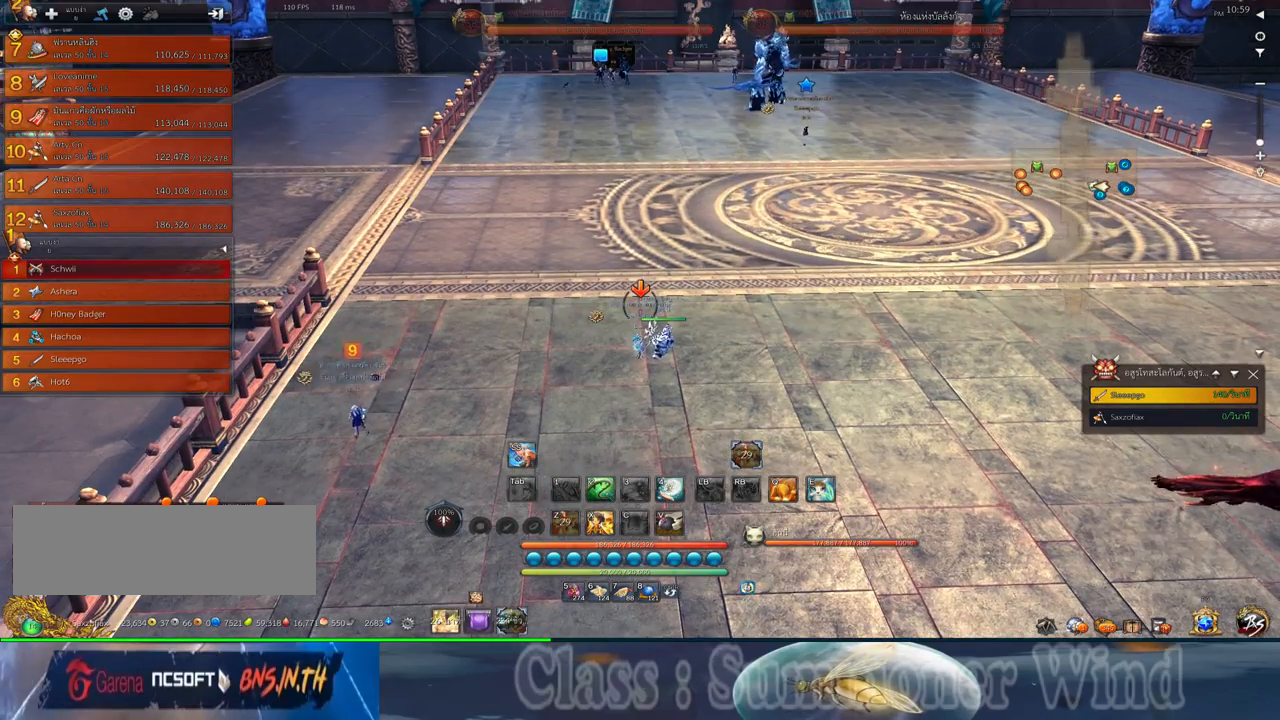
{"keys": [], "mouse": [], "events": []}
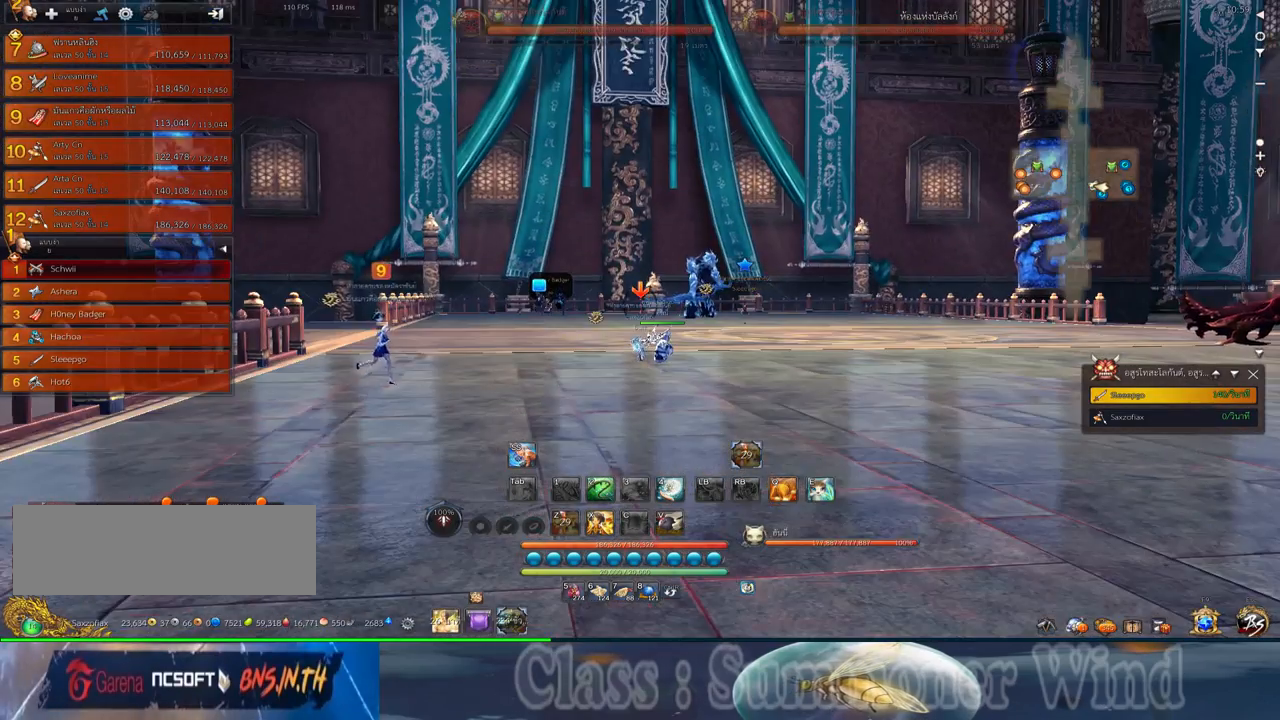
{"keys": [], "mouse": [], "events": []}